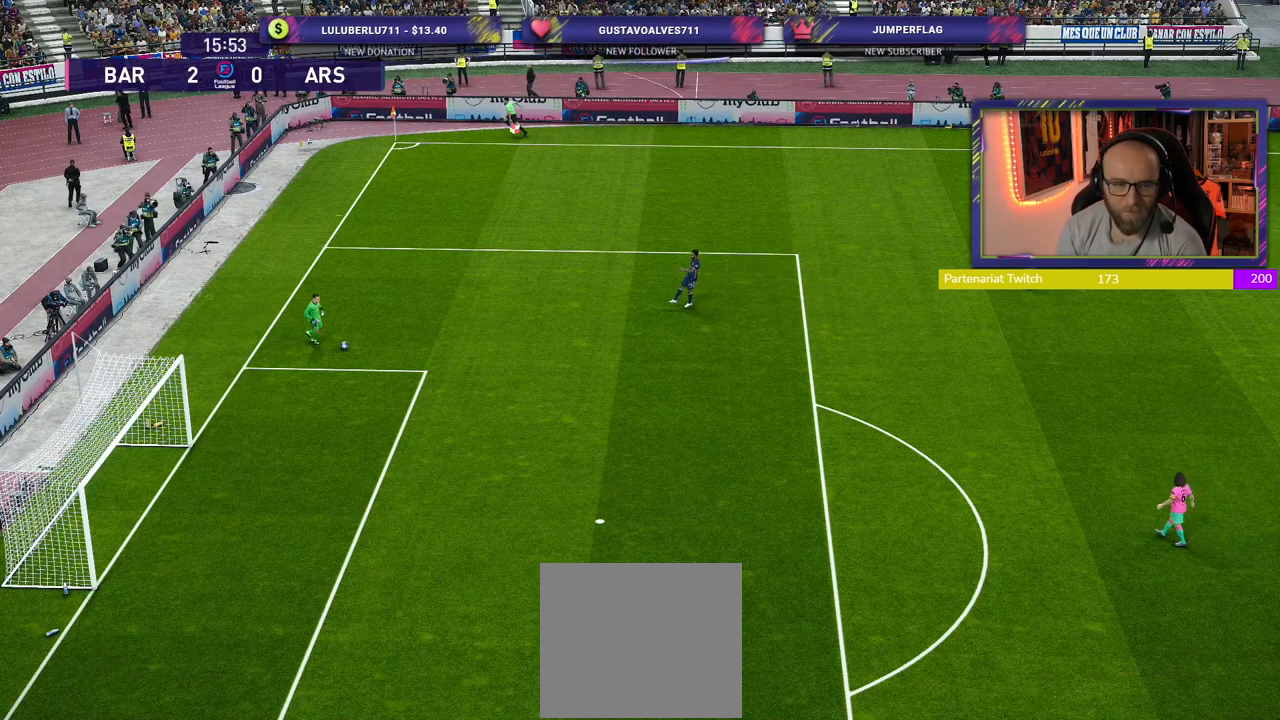
Gameplay with a controller (PlayStation layout); each line is a JSON object with the inputs held at the frame after it. "events" lists button and stick changes between this image and that frame as [ms after this image, input, new state], when the widget could be followed in between.
{"buttons": [], "left_stick": "center", "right_stick": "center", "events": [[80, "CROSS", "down"], [200, "CROSS", "up"]]}
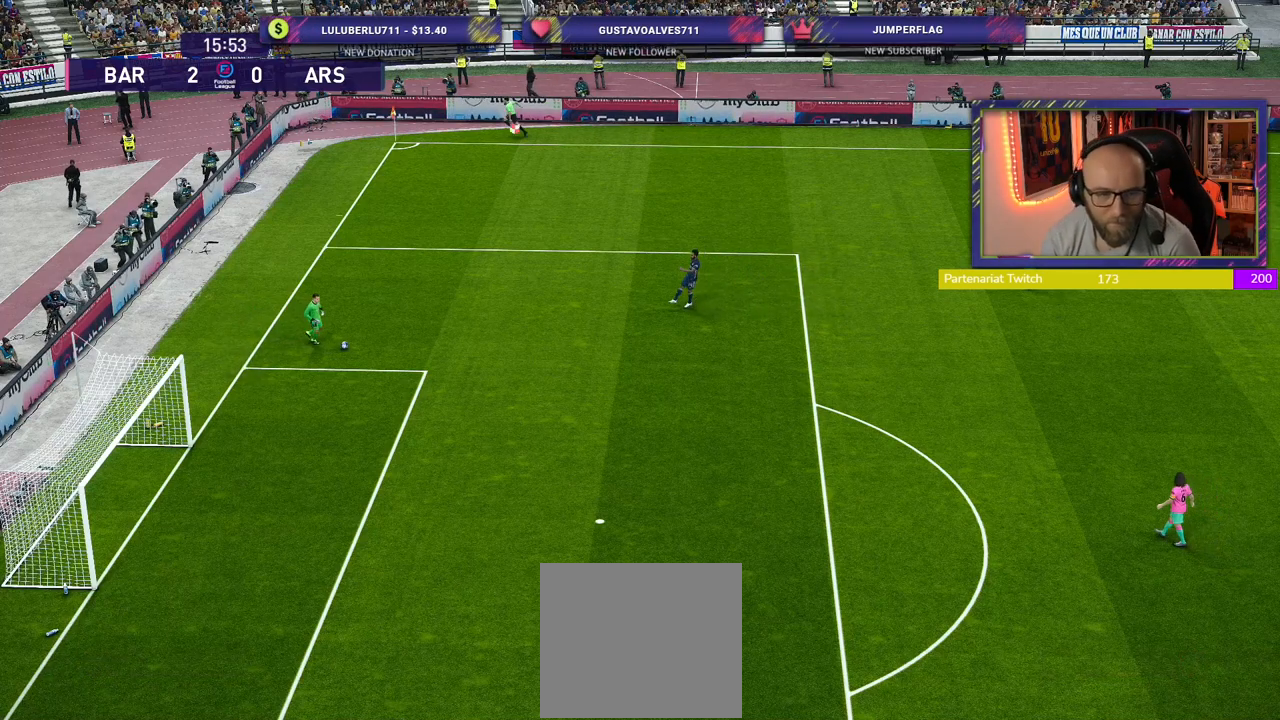
{"buttons": [], "left_stick": "center", "right_stick": "center", "events": []}
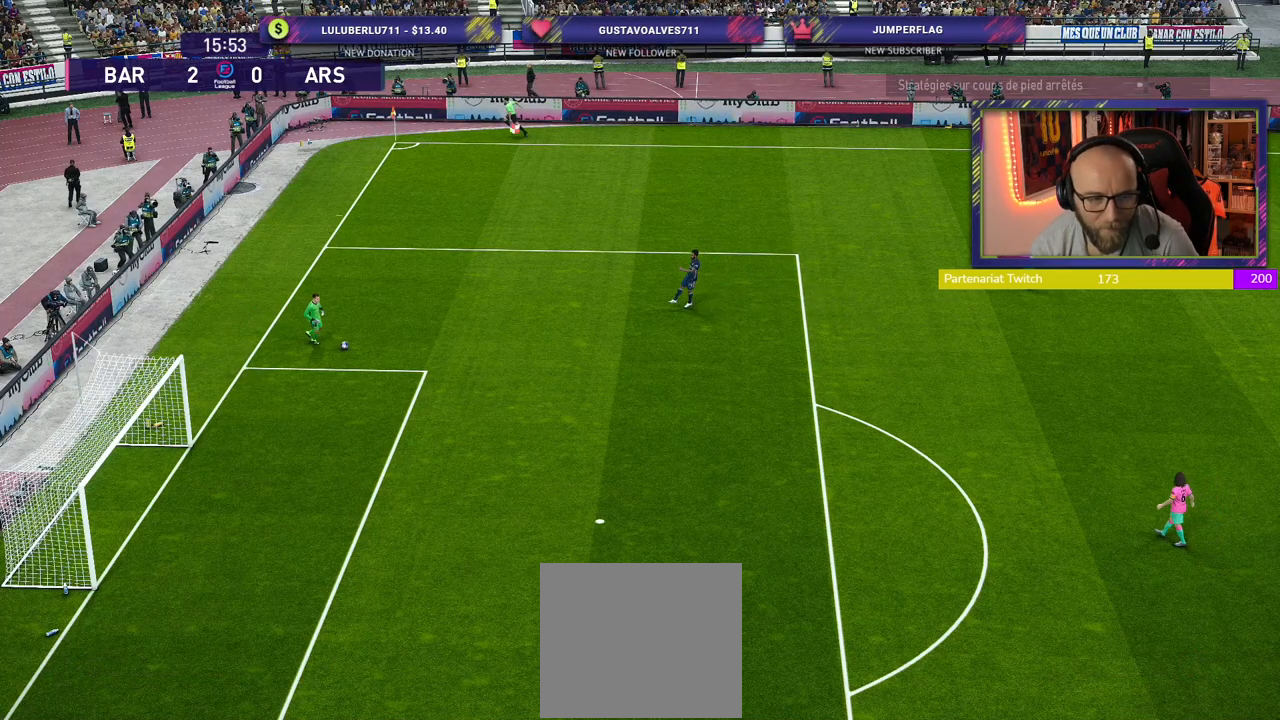
{"buttons": [], "left_stick": "center", "right_stick": "center", "events": []}
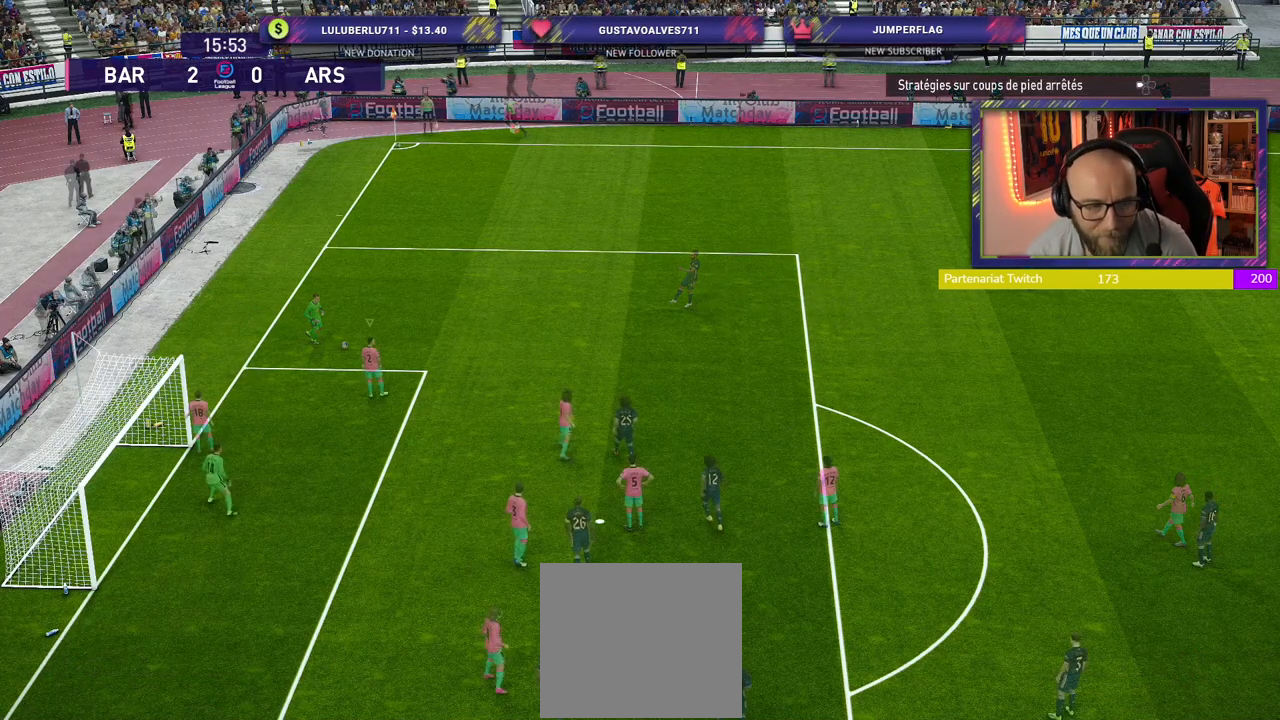
{"buttons": [], "left_stick": "center", "right_stick": "center", "events": []}
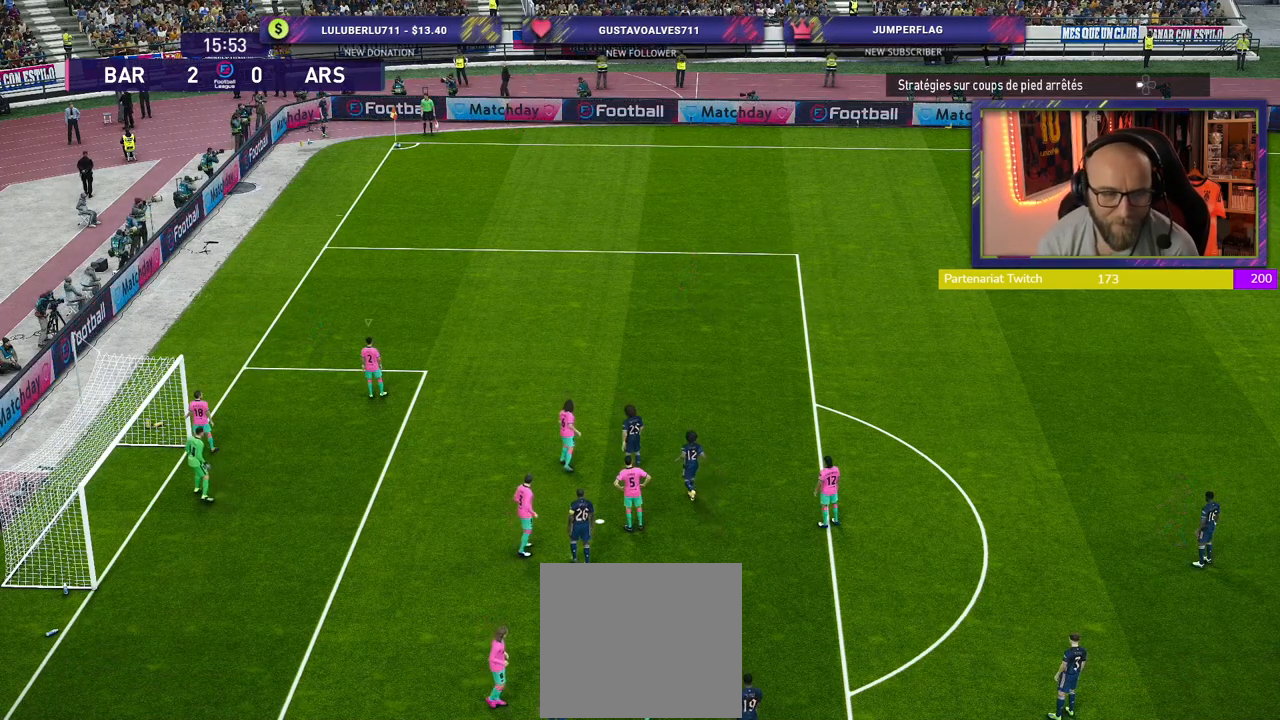
{"buttons": [], "left_stick": "center", "right_stick": "center", "events": []}
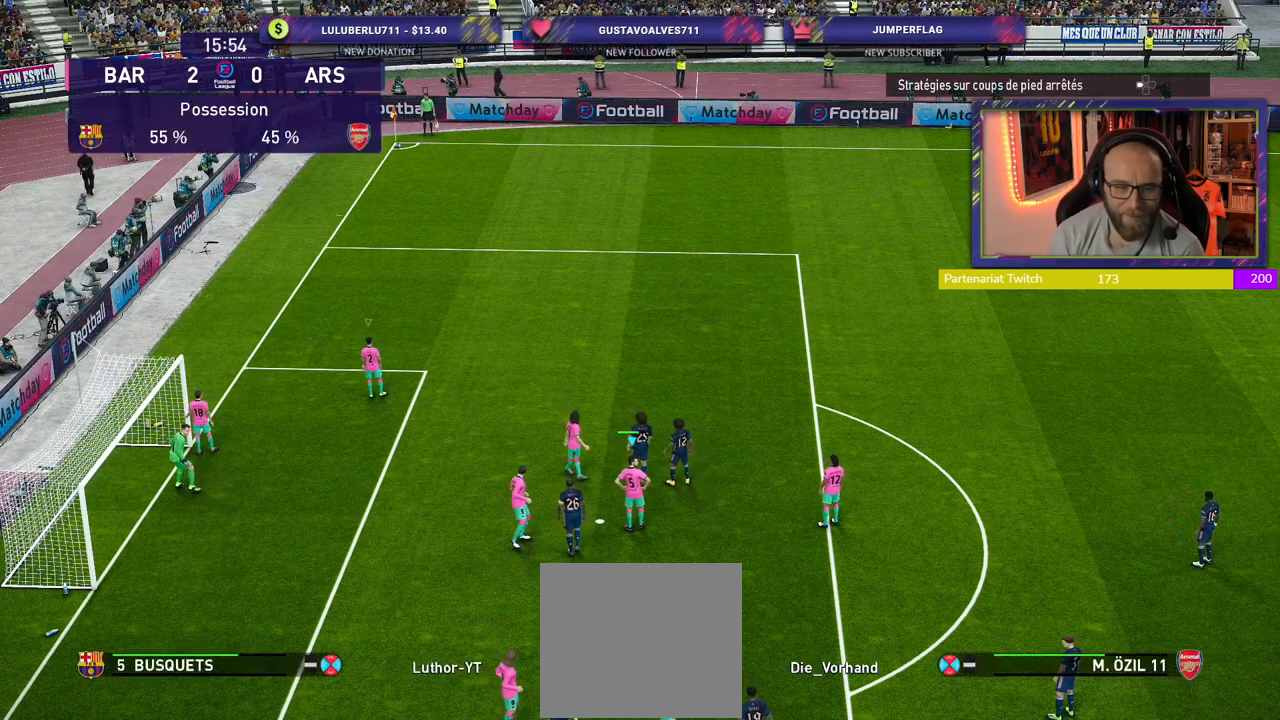
{"buttons": [], "left_stick": "center", "right_stick": "center", "events": []}
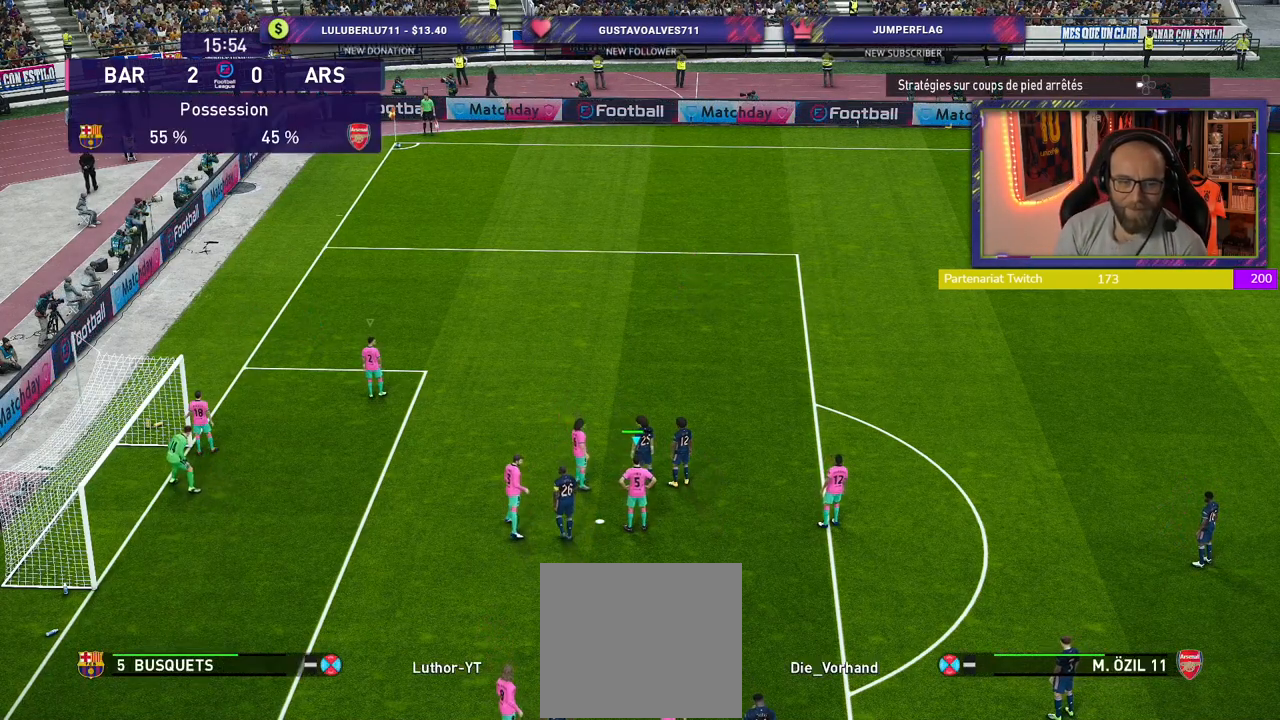
{"buttons": [], "left_stick": "center", "right_stick": "center", "events": []}
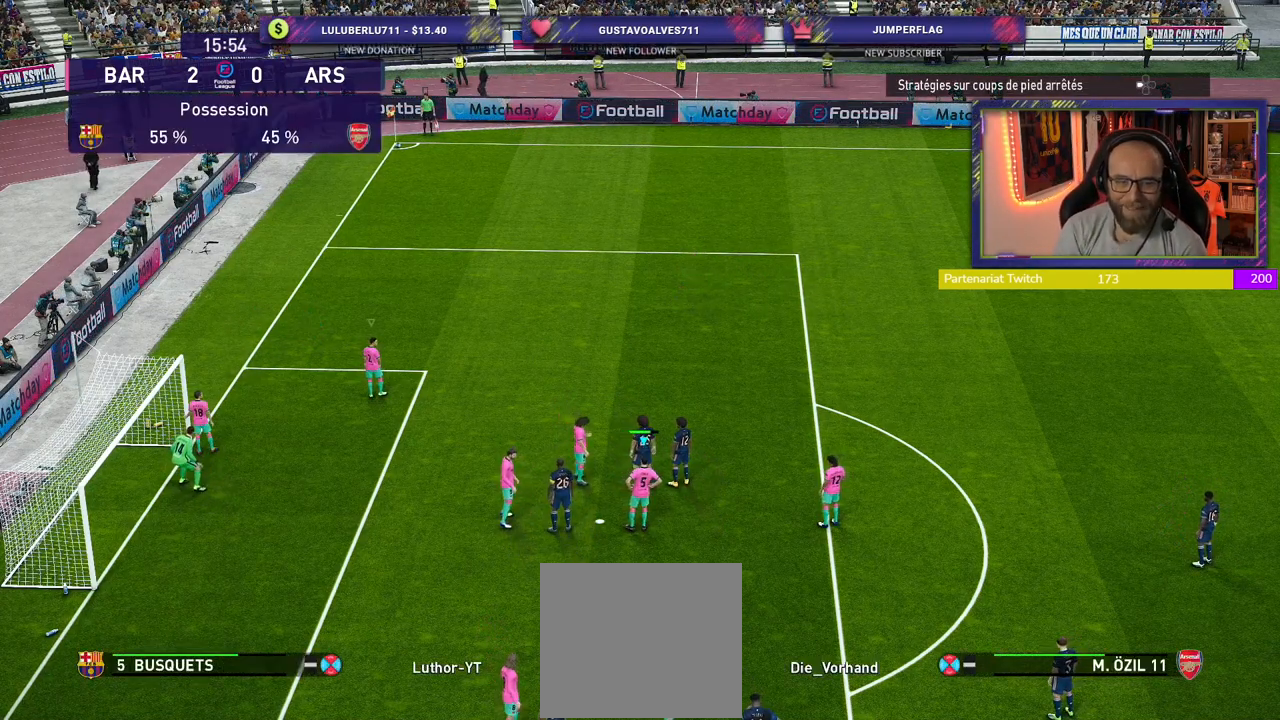
{"buttons": [], "left_stick": "center", "right_stick": "center", "events": []}
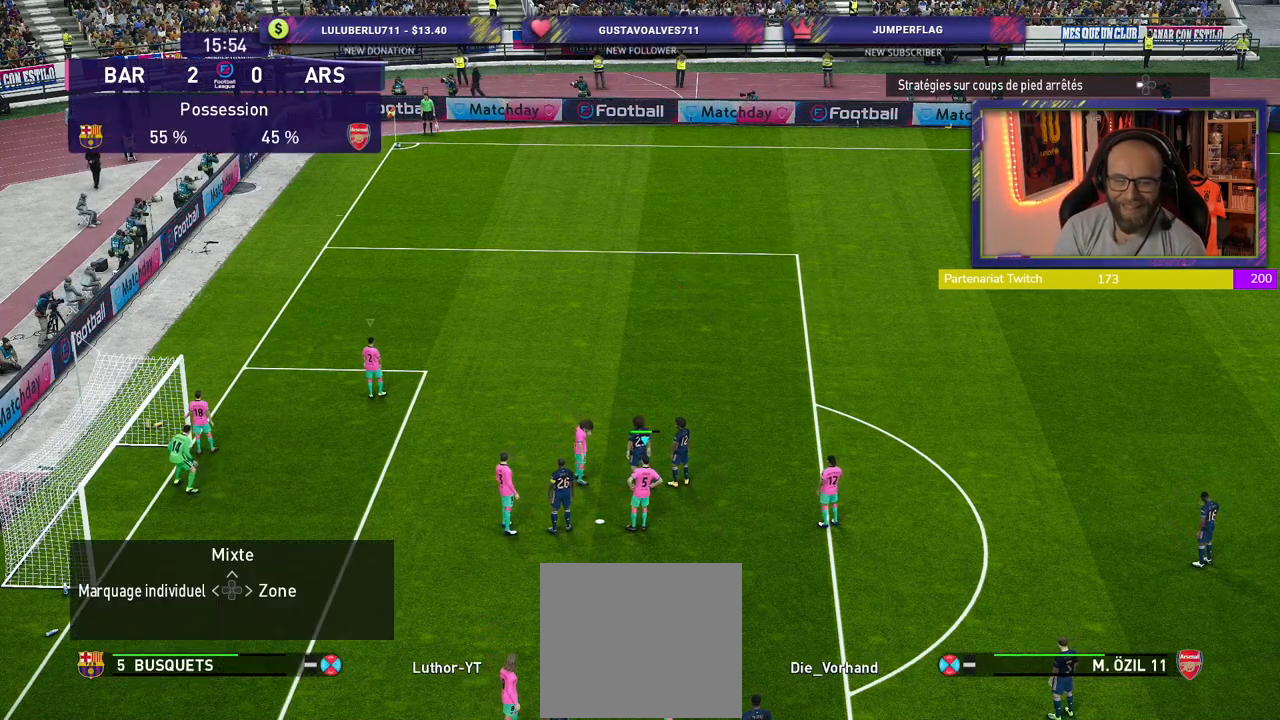
{"buttons": [], "left_stick": "center", "right_stick": "center", "events": []}
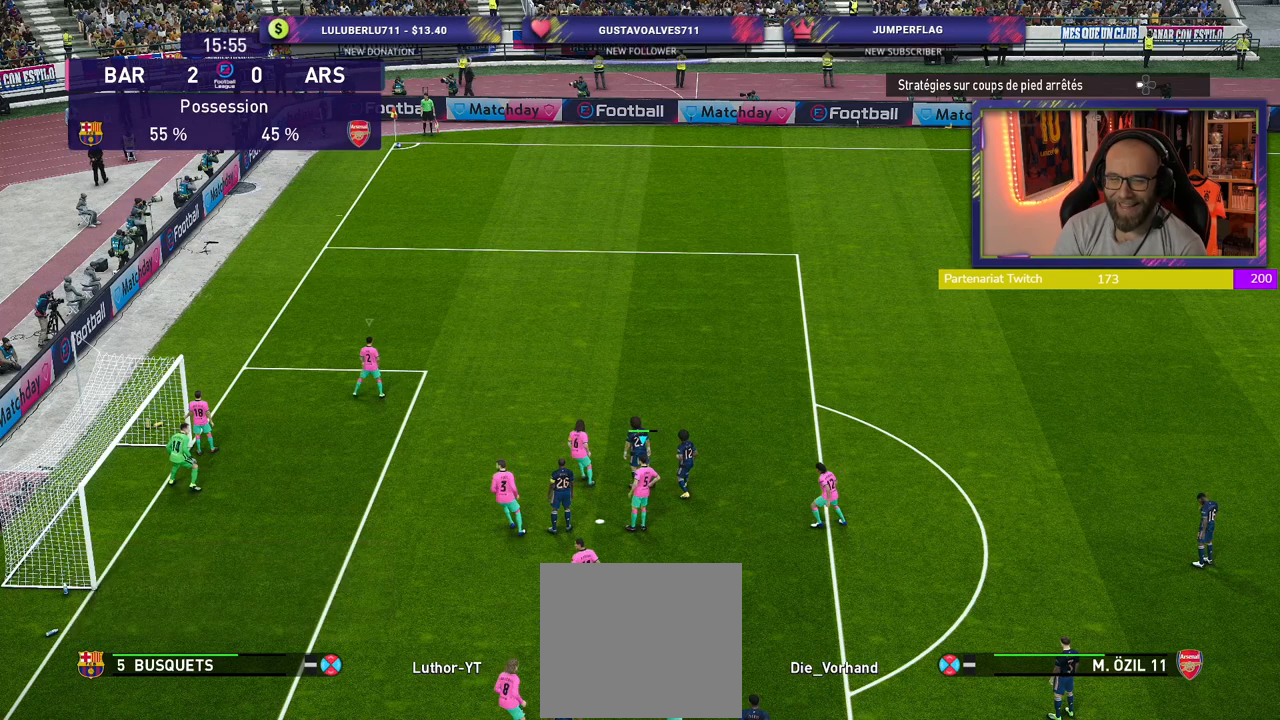
{"buttons": ["R2"], "left_stick": "center", "right_stick": "center", "events": [[120, "R2", "down"], [380, "L1", "down"], [500, "L1", "up"]]}
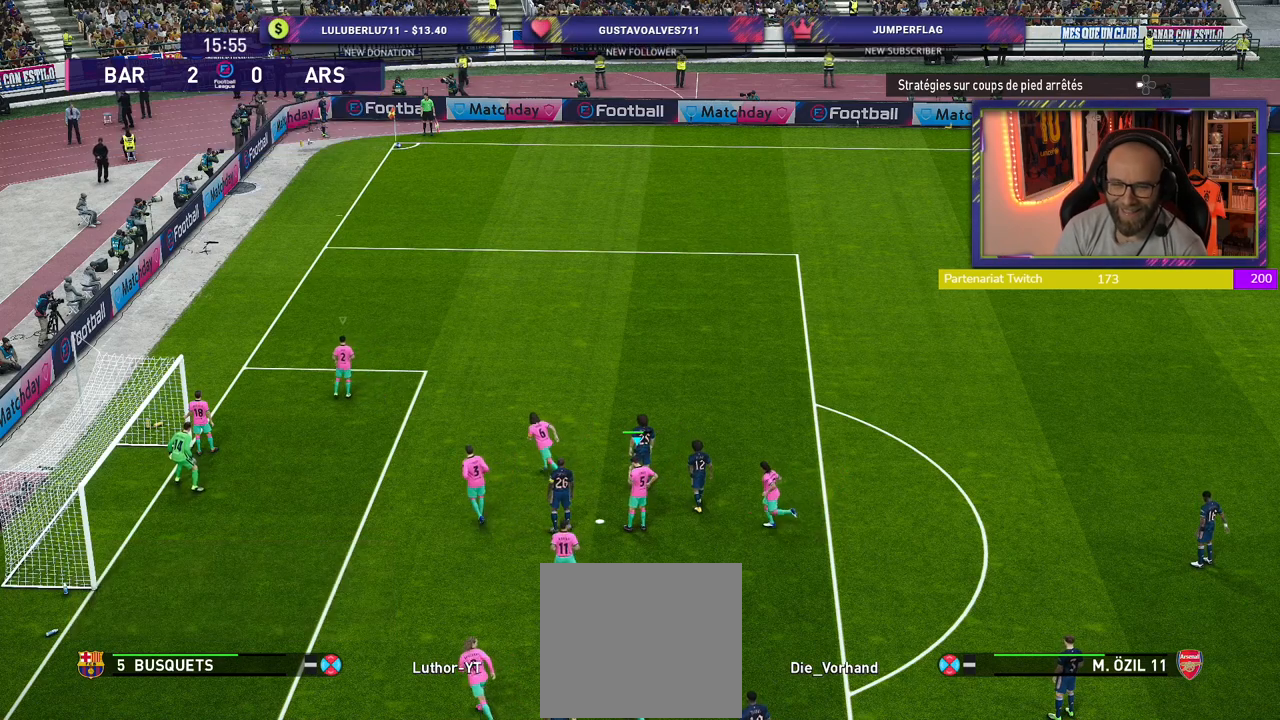
{"buttons": ["R2"], "left_stick": "center", "right_stick": "center", "events": []}
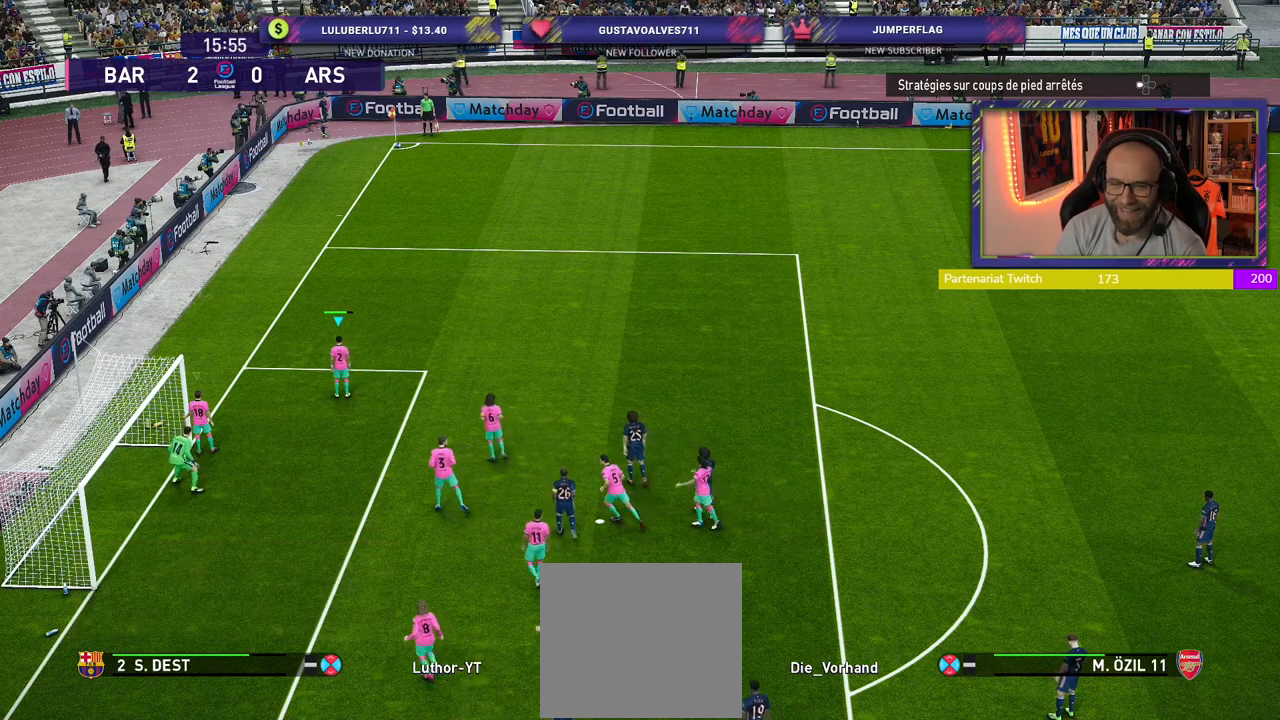
{"buttons": ["R2"], "left_stick": "center", "right_stick": "center", "events": [[260, "L1", "down"], [400, "L1", "up"]]}
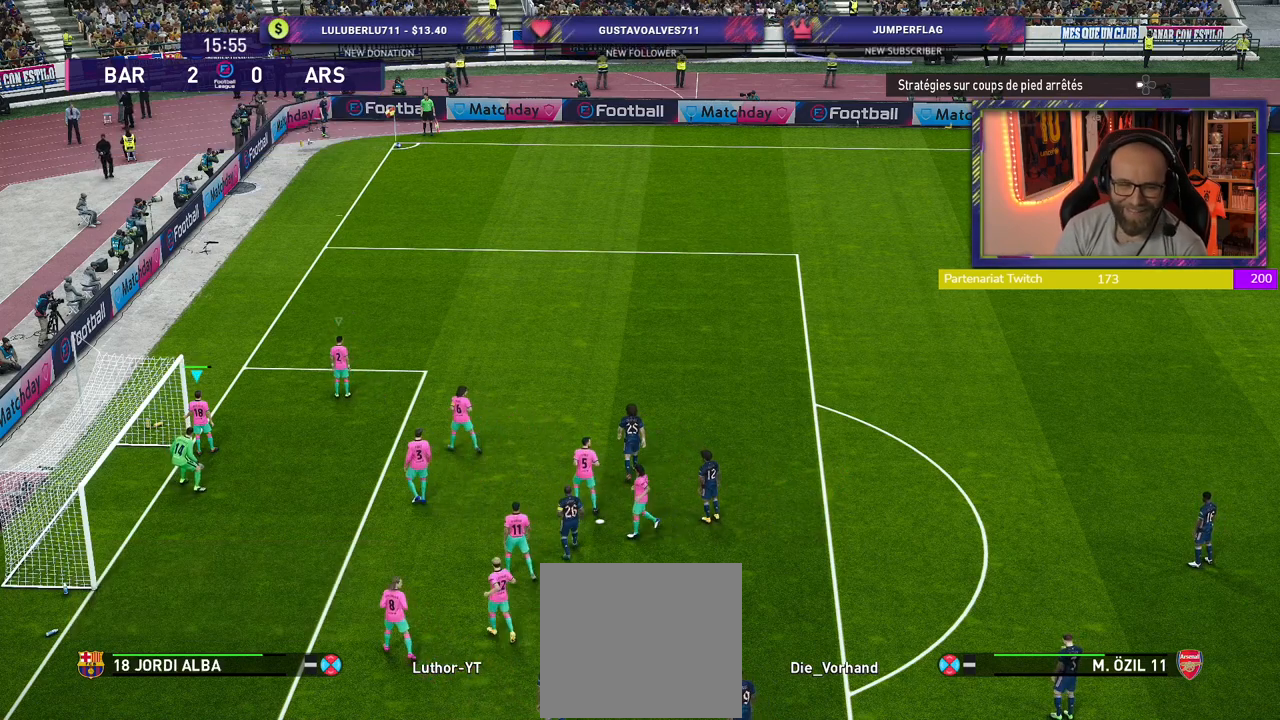
{"buttons": ["R2"], "left_stick": "center", "right_stick": "center", "events": [[80, "R2", "up"], [380, "R2", "down"]]}
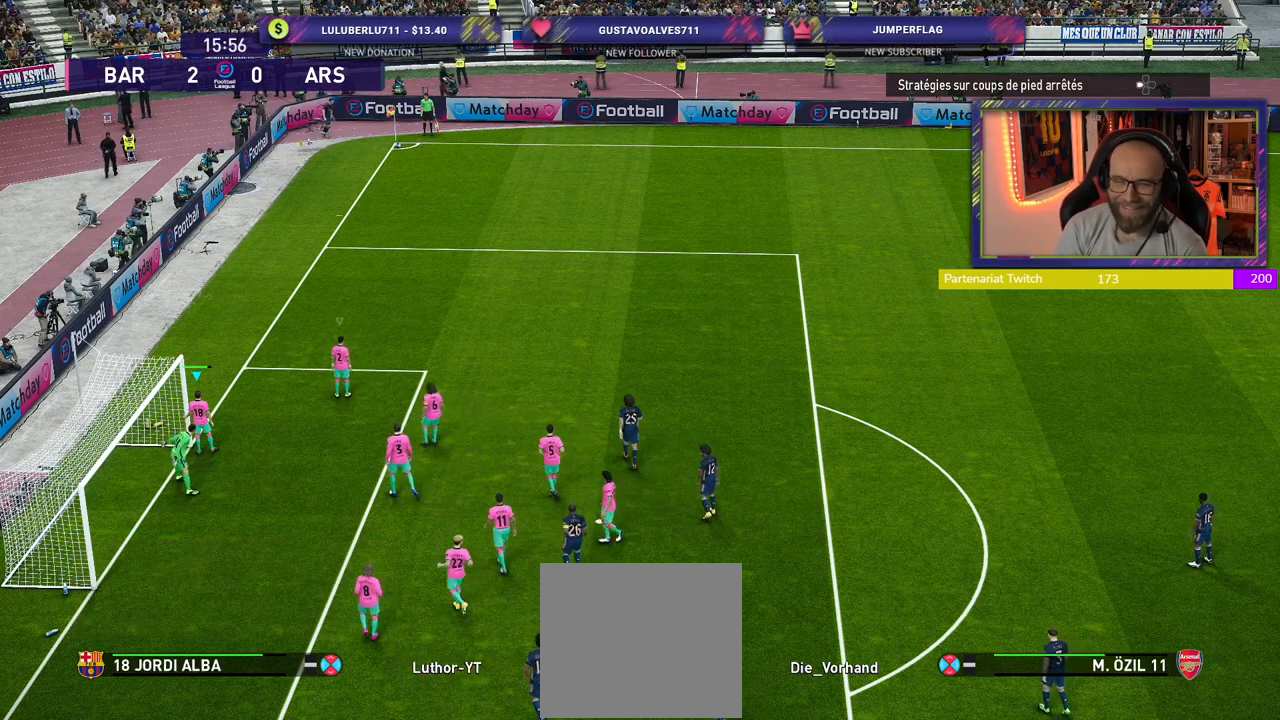
{"buttons": ["R2"], "left_stick": "right", "right_stick": "center", "events": [[100, "L1", "down"], [120, "left_stick", "right"], [260, "L1", "up"], [280, "left_stick", "center"], [440, "left_stick", "right"]]}
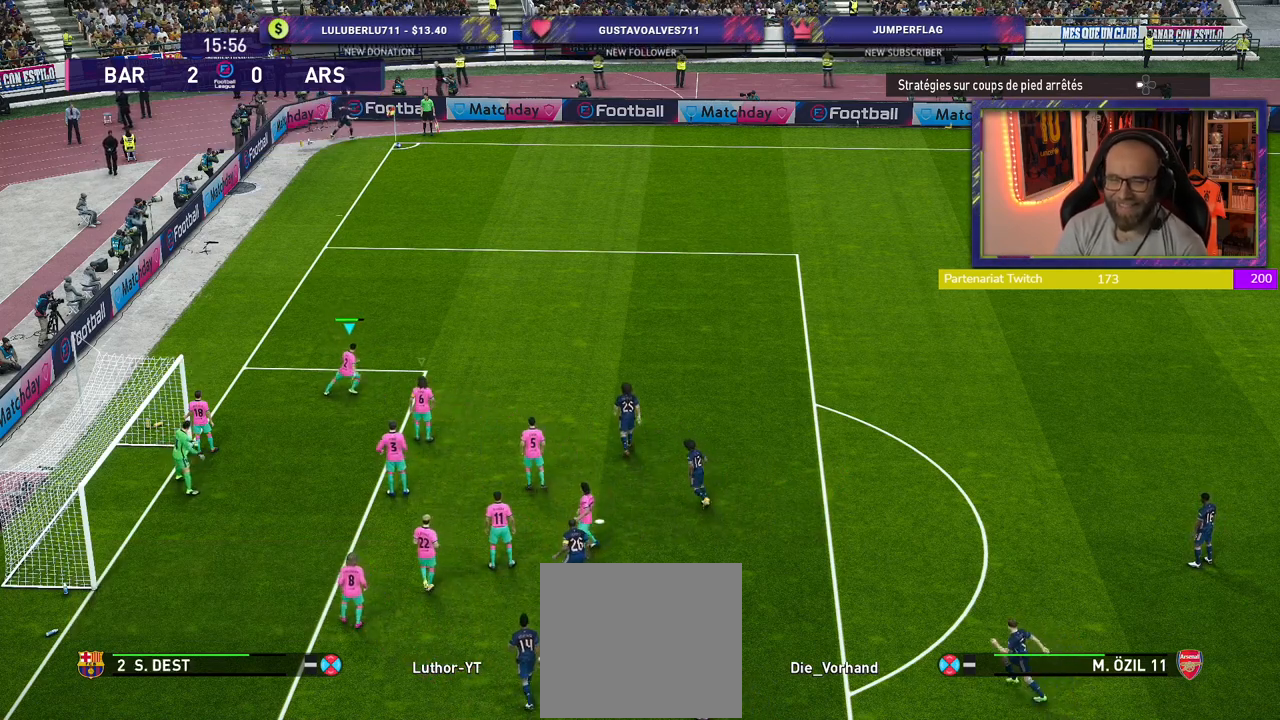
{"buttons": [], "left_stick": "center", "right_stick": "center", "events": [[280, "left_stick", "center"], [440, "R2", "up"]]}
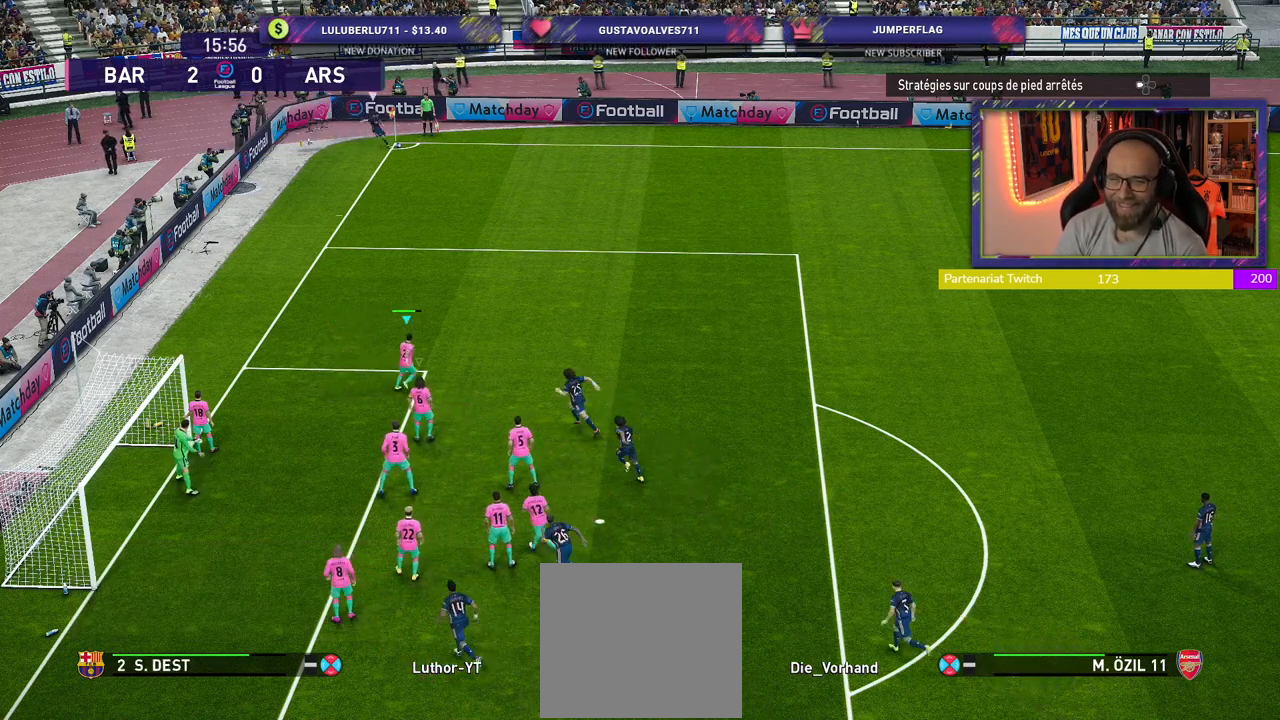
{"buttons": ["CROSS"], "left_stick": "up-right", "right_stick": "center", "events": [[180, "left_stick", "right"], [220, "L2", "down"], [260, "CROSS", "down"], [260, "left_stick", "up-right"], [500, "L2", "up"]]}
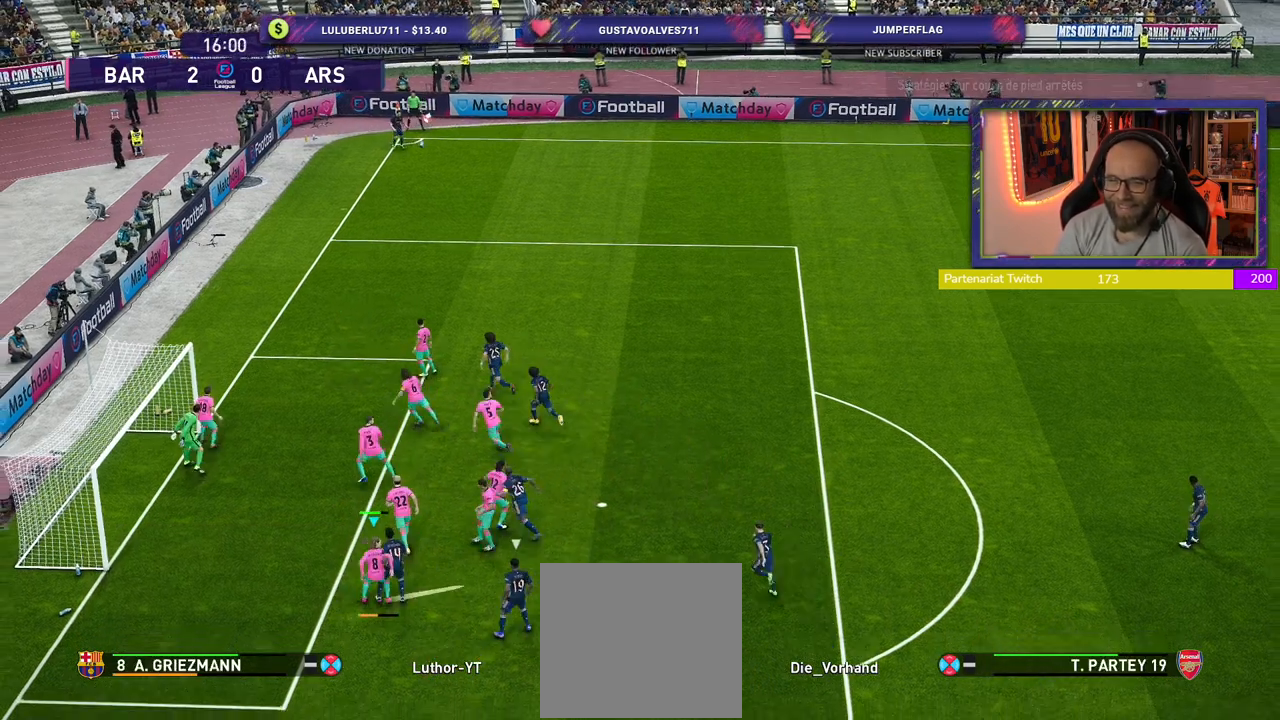
{"buttons": ["R2"], "left_stick": "up-right", "right_stick": "center", "events": [[100, "CROSS", "up"], [280, "R2", "down"]]}
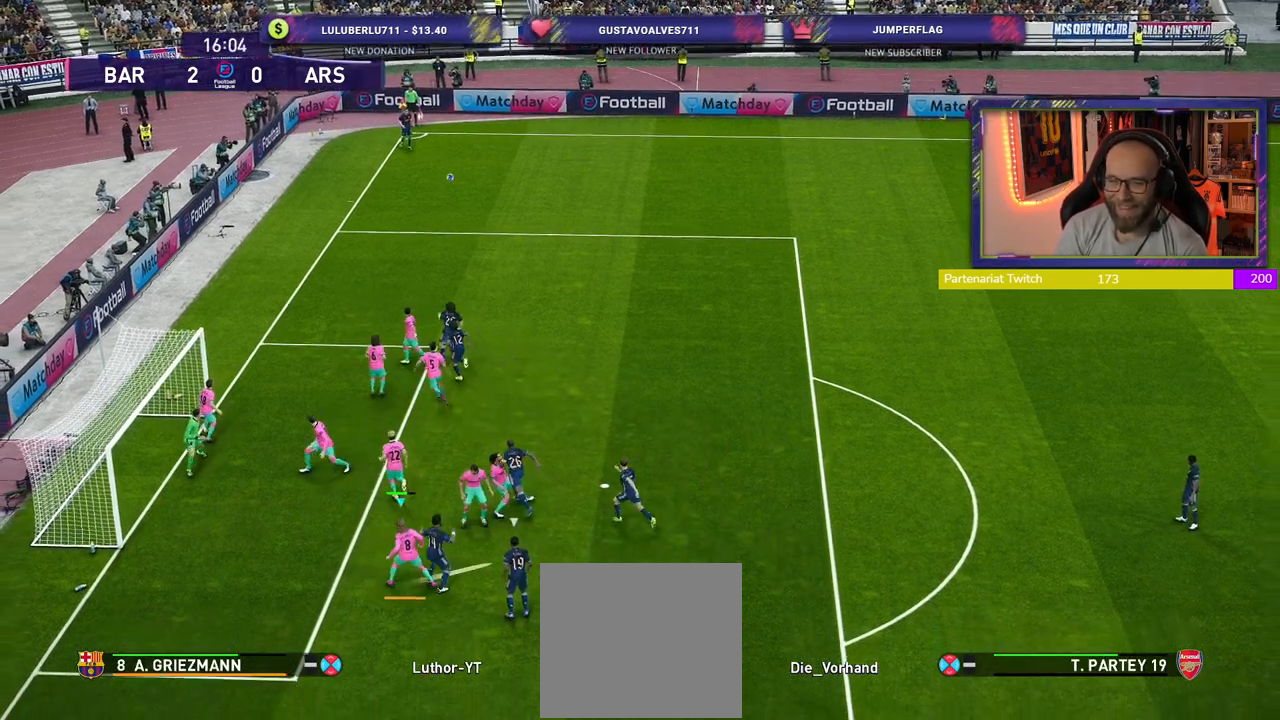
{"buttons": ["R2"], "left_stick": "up-right", "right_stick": "center", "events": []}
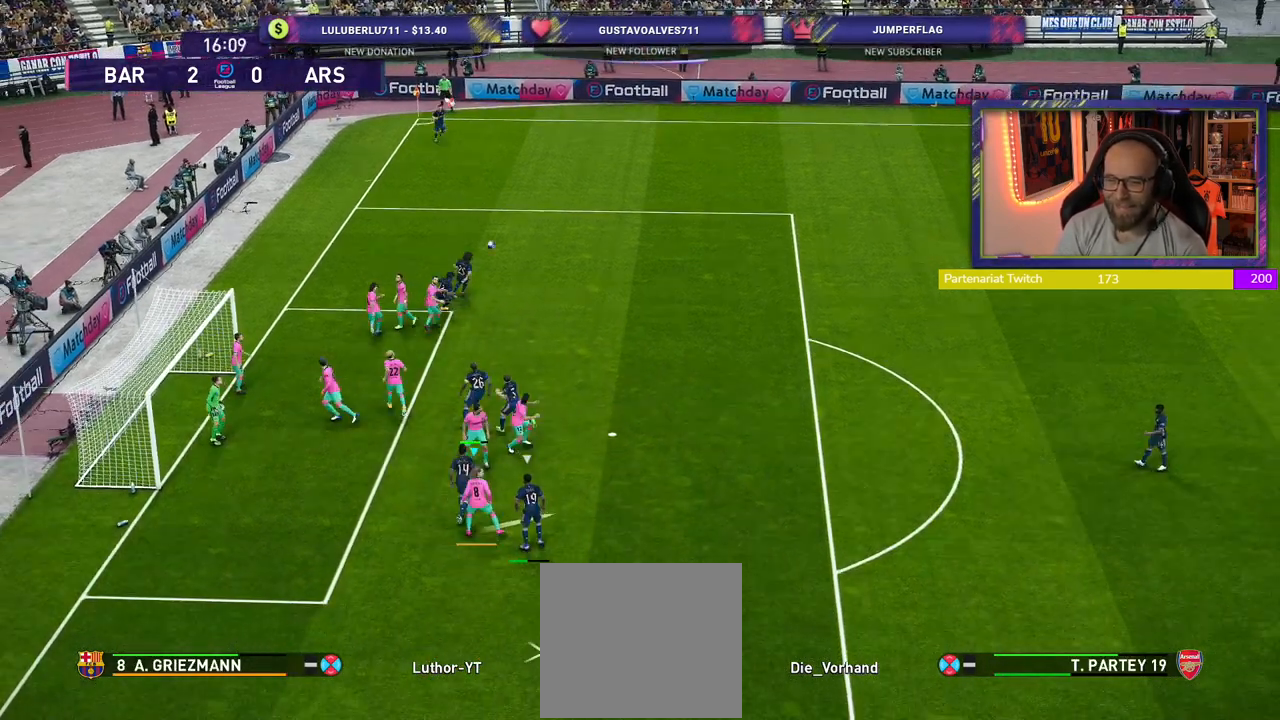
{"buttons": ["R2"], "left_stick": "up-right", "right_stick": "center", "events": []}
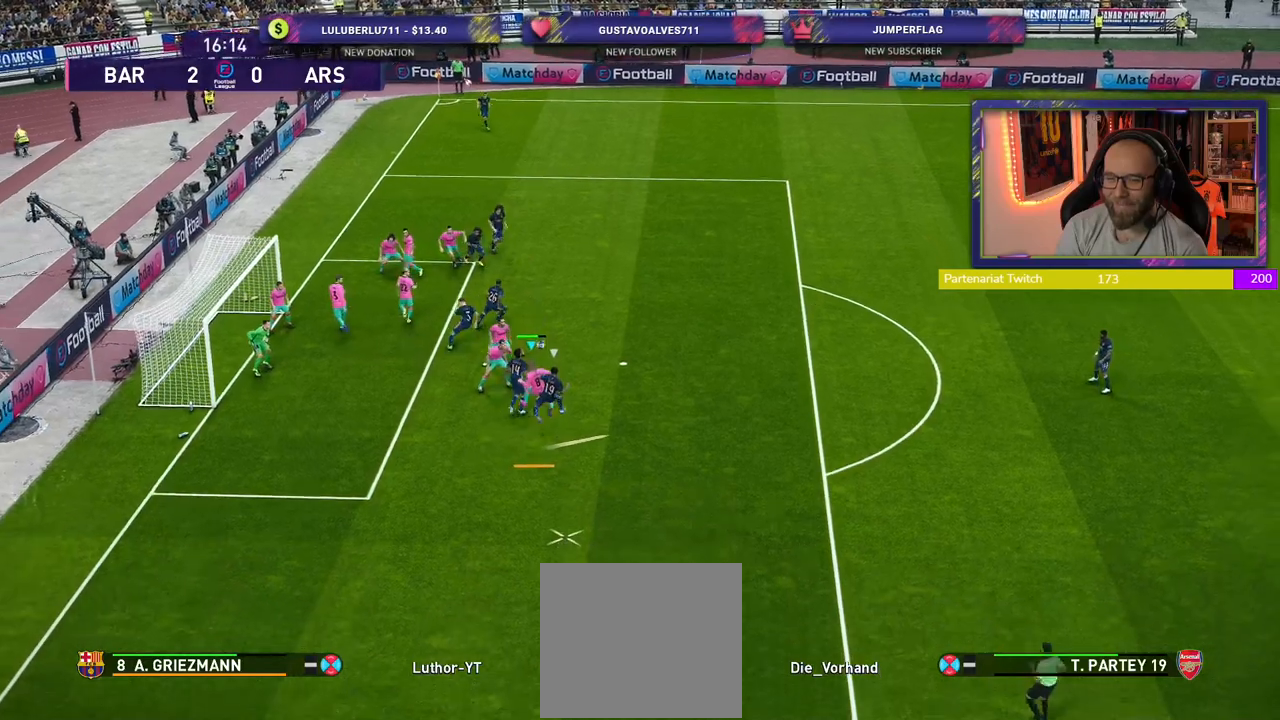
{"buttons": ["L1", "R2"], "left_stick": "right", "right_stick": "center", "events": [[80, "left_stick", "right"], [400, "L1", "down"]]}
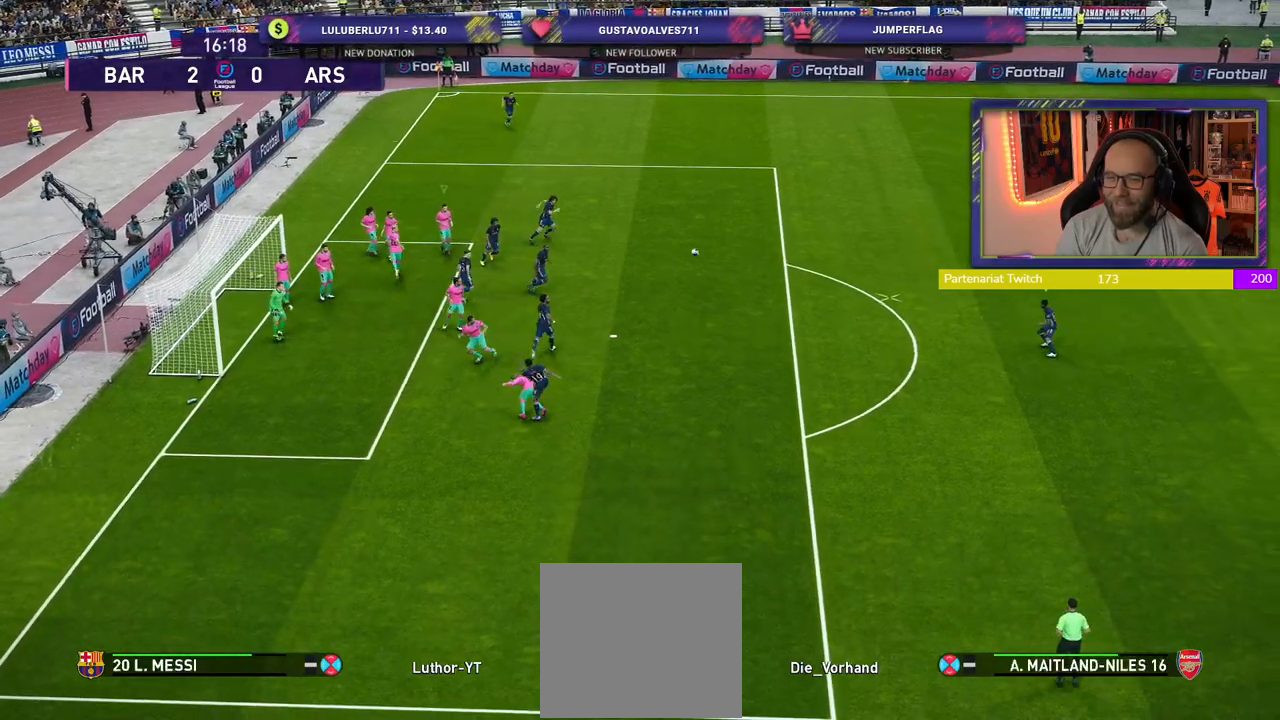
{"buttons": ["L1", "R2"], "left_stick": "right", "right_stick": "center", "events": [[40, "left_stick", "center"], [60, "L1", "up"], [240, "left_stick", "right"], [400, "L1", "down"]]}
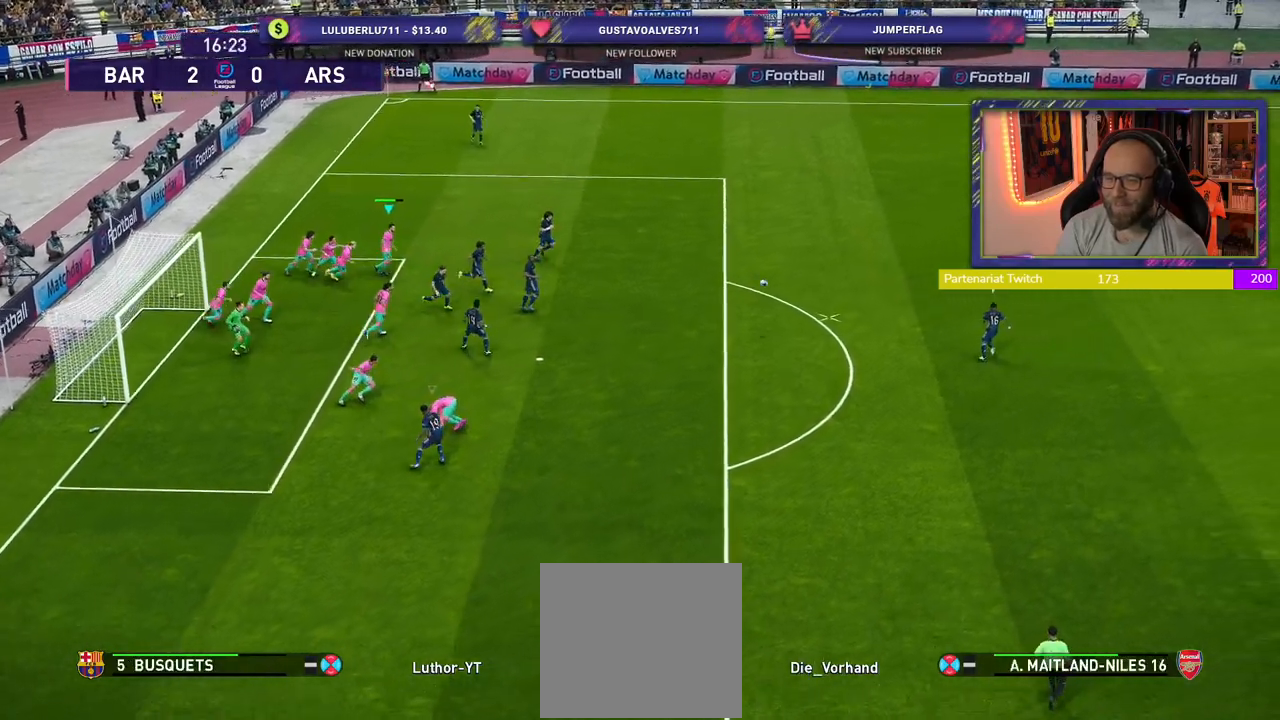
{"buttons": ["L1", "R2"], "left_stick": "up-right", "right_stick": "center", "events": [[60, "L1", "up"], [80, "left_stick", "up-left"], [440, "L1", "down"], [480, "left_stick", "up-right"]]}
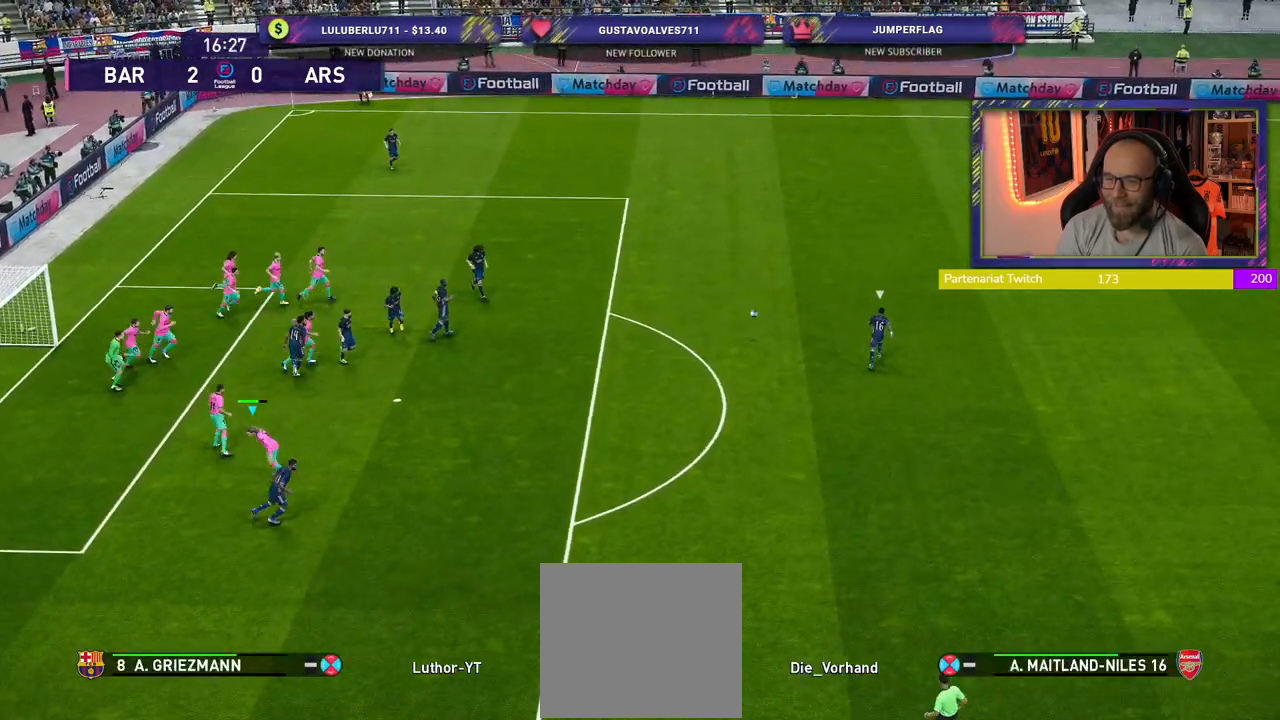
{"buttons": ["CROSS", "L1", "R2"], "left_stick": "right", "right_stick": "center", "events": [[60, "CROSS", "down"], [100, "L1", "up"], [120, "left_stick", "right"], [480, "L1", "down"]]}
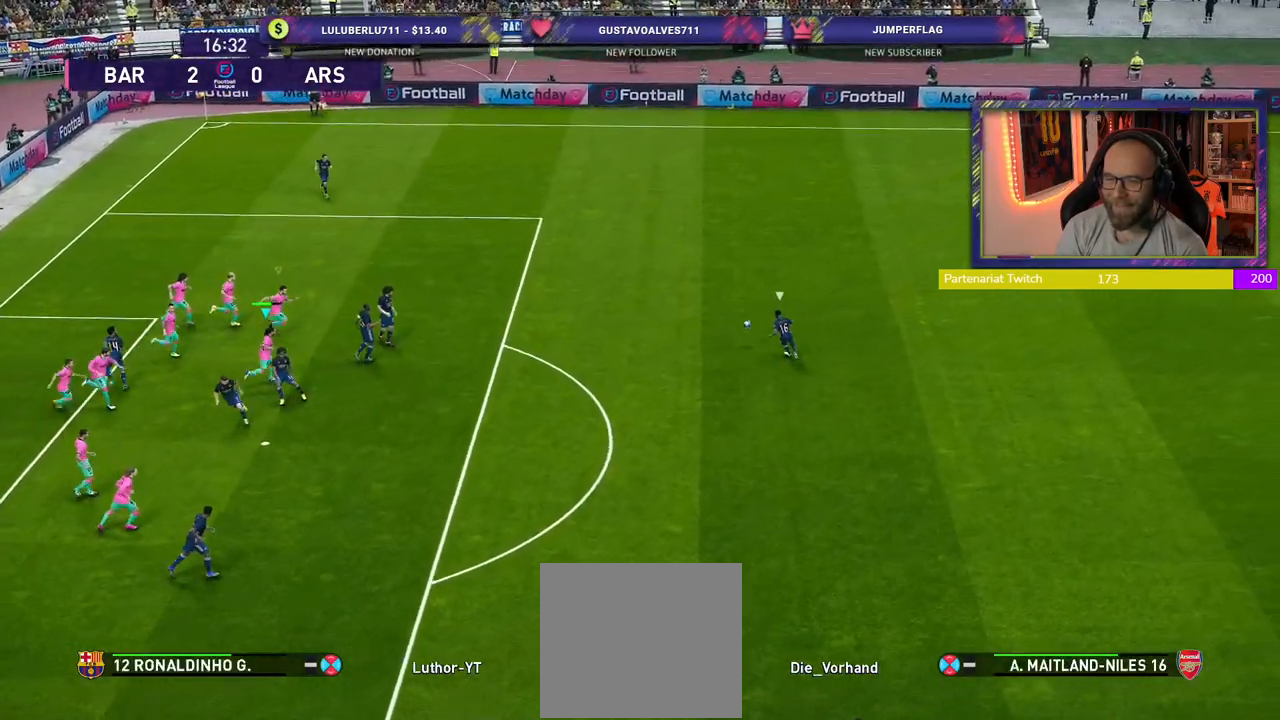
{"buttons": ["CROSS", "R2"], "left_stick": "right", "right_stick": "center", "events": [[140, "L1", "up"]]}
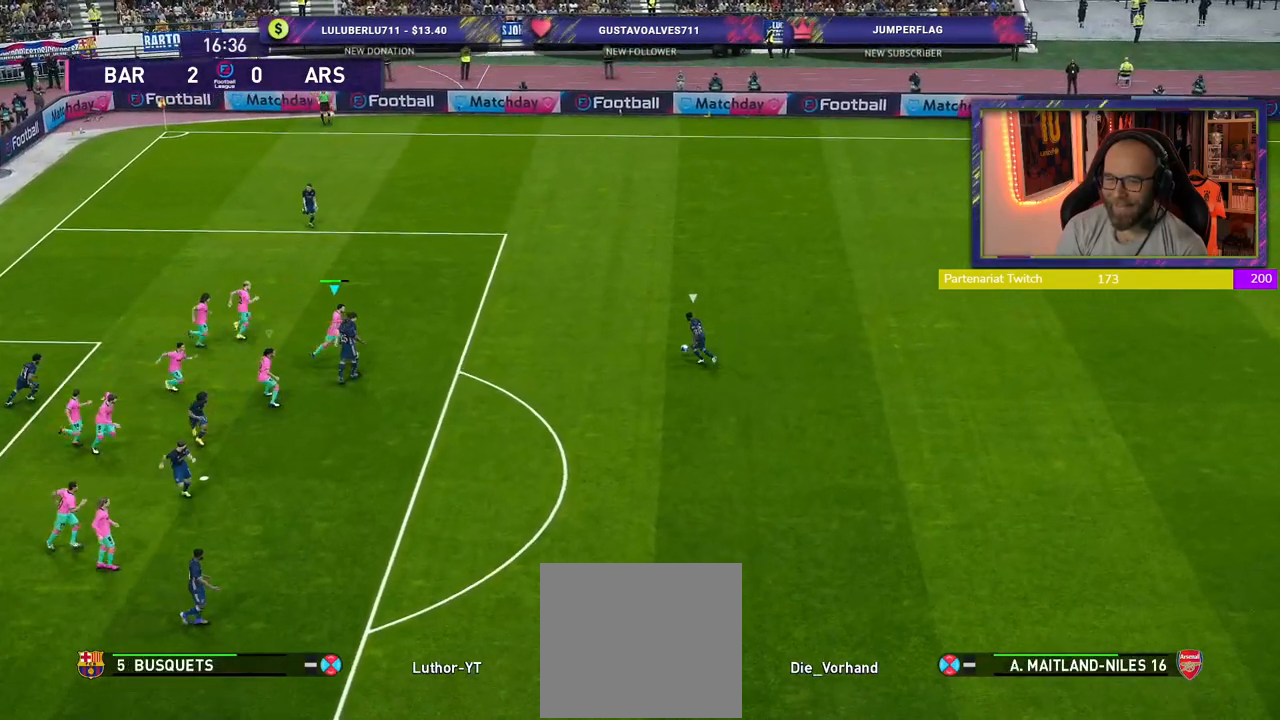
{"buttons": ["CROSS", "R2"], "left_stick": "right", "right_stick": "center", "events": []}
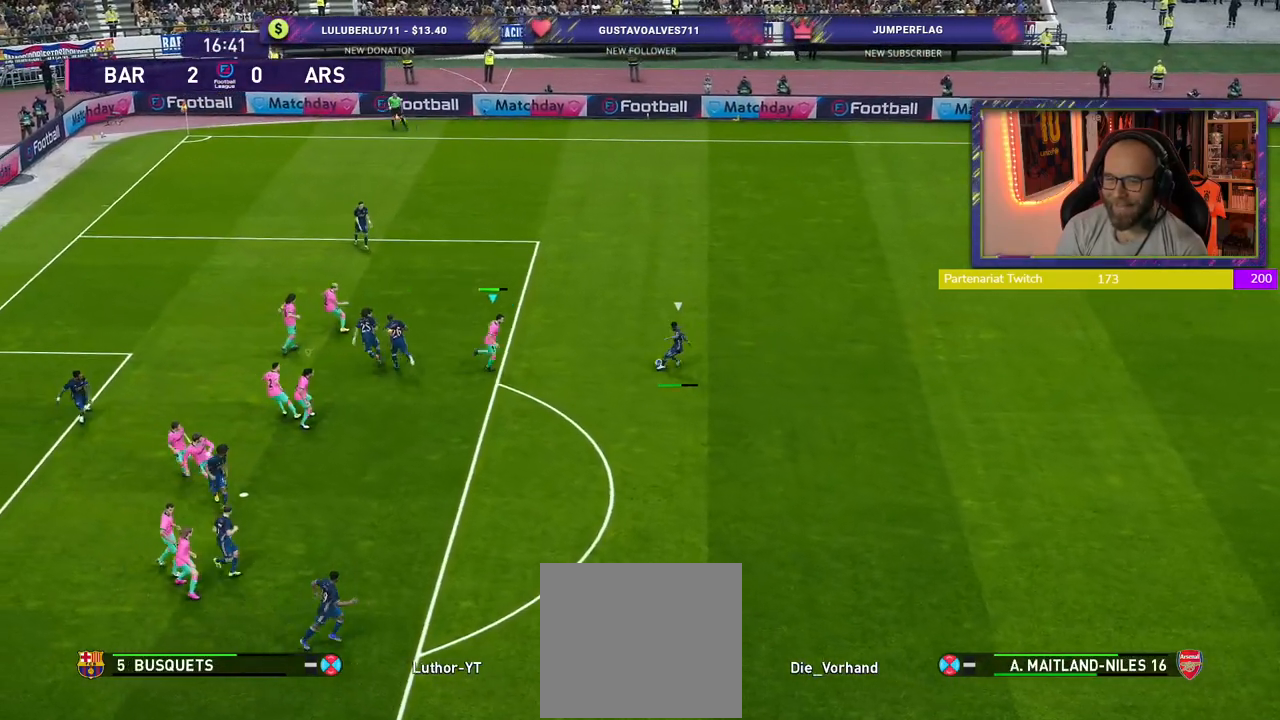
{"buttons": ["CROSS"], "left_stick": "right", "right_stick": "center", "events": [[360, "R2", "up"]]}
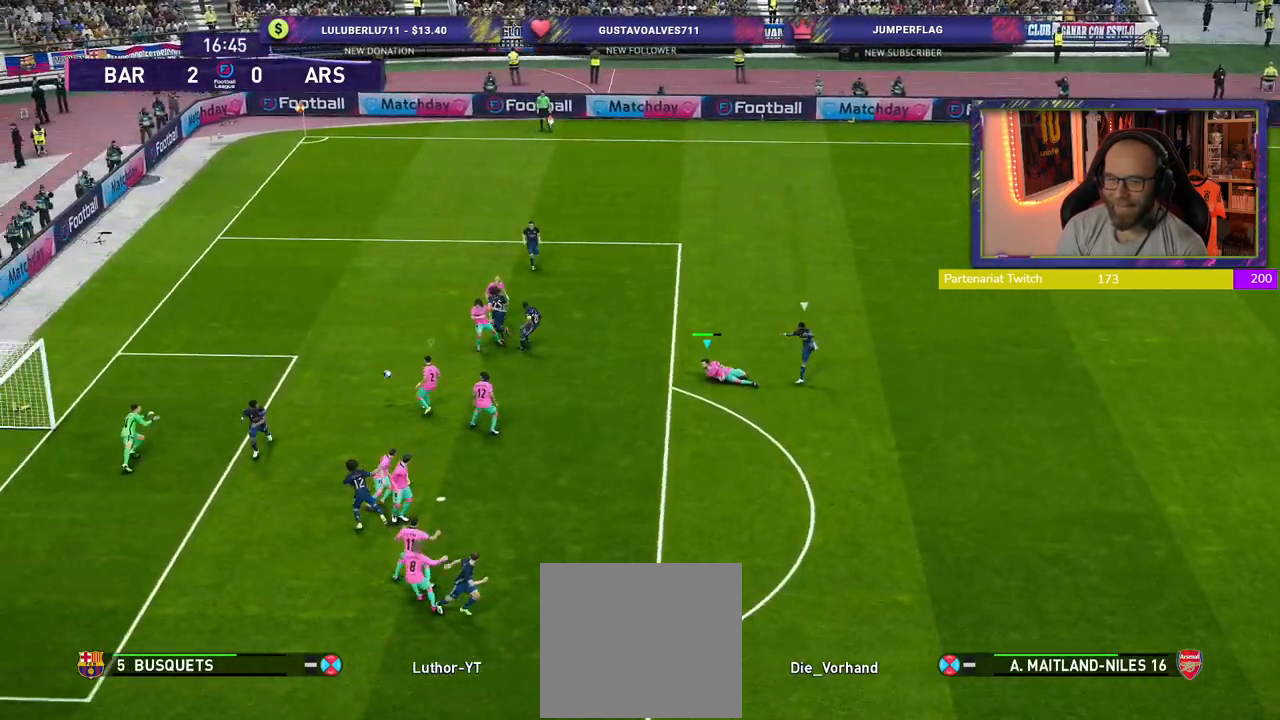
{"buttons": ["CROSS"], "left_stick": "right", "right_stick": "center", "events": []}
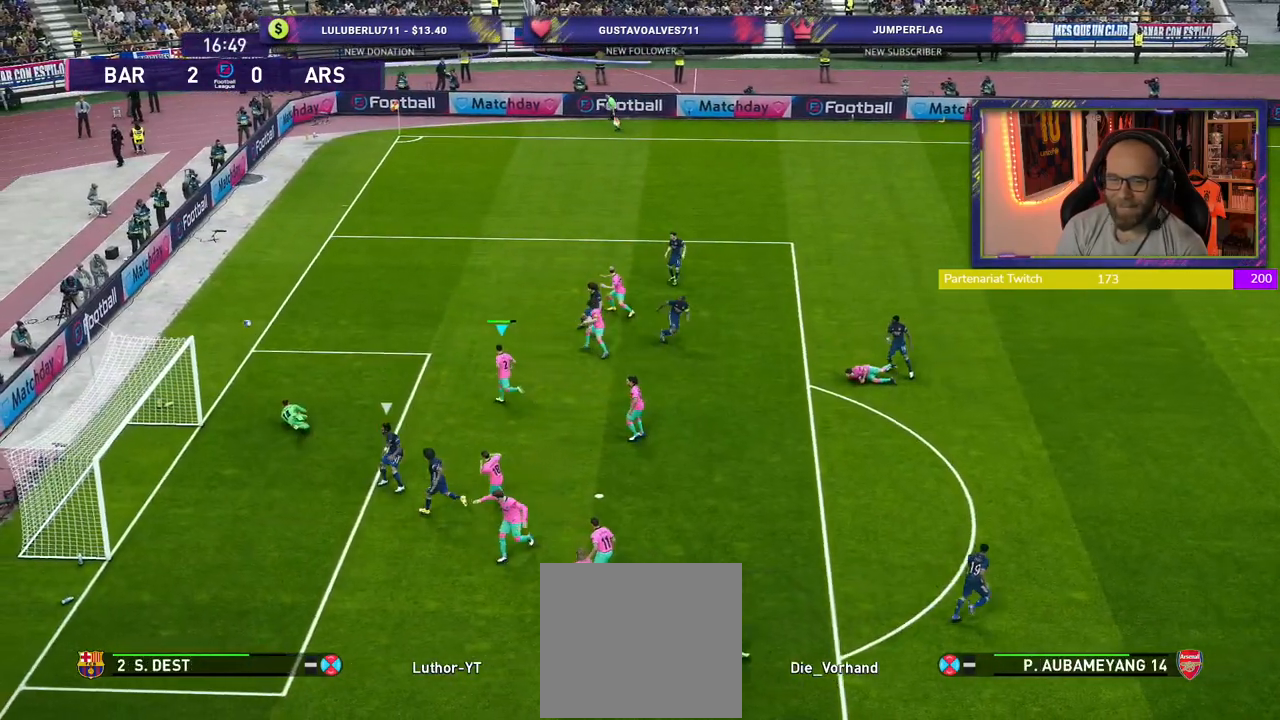
{"buttons": ["CROSS"], "left_stick": "center", "right_stick": "center", "events": [[60, "CROSS", "up"], [120, "left_stick", "center"], [380, "CROSS", "down"]]}
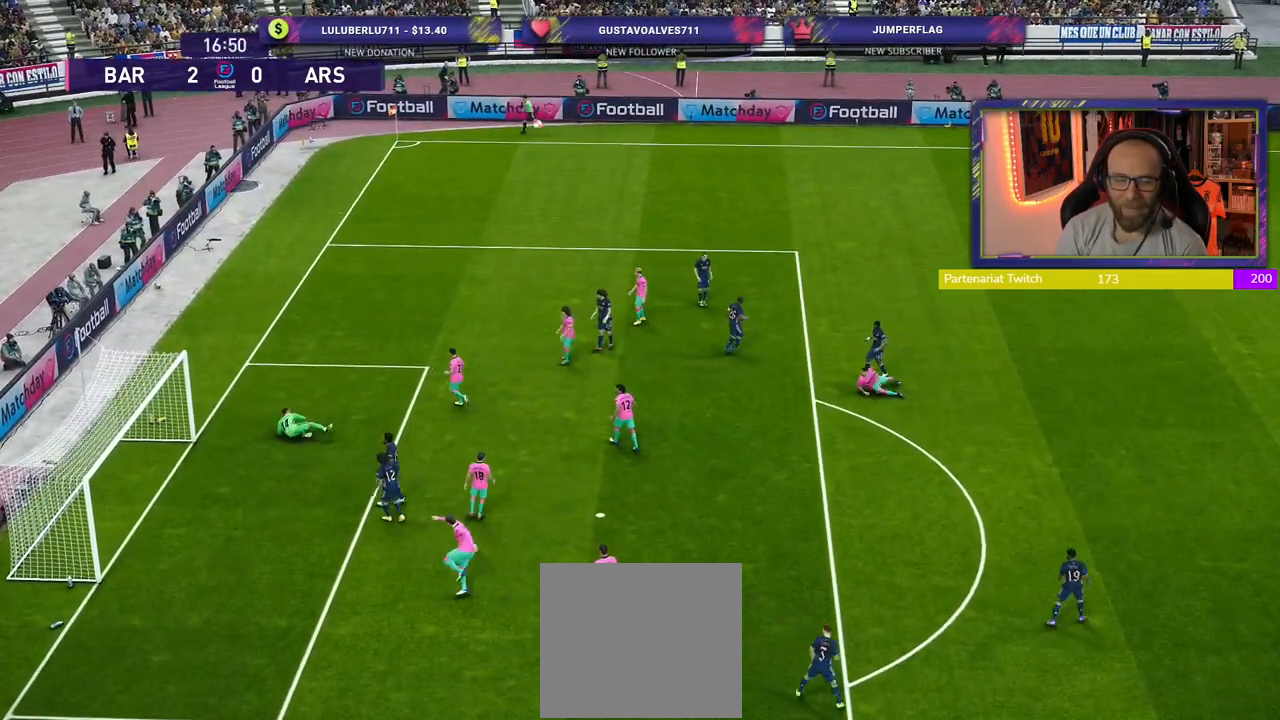
{"buttons": [], "left_stick": "center", "right_stick": "center", "events": [[60, "CROSS", "up"]]}